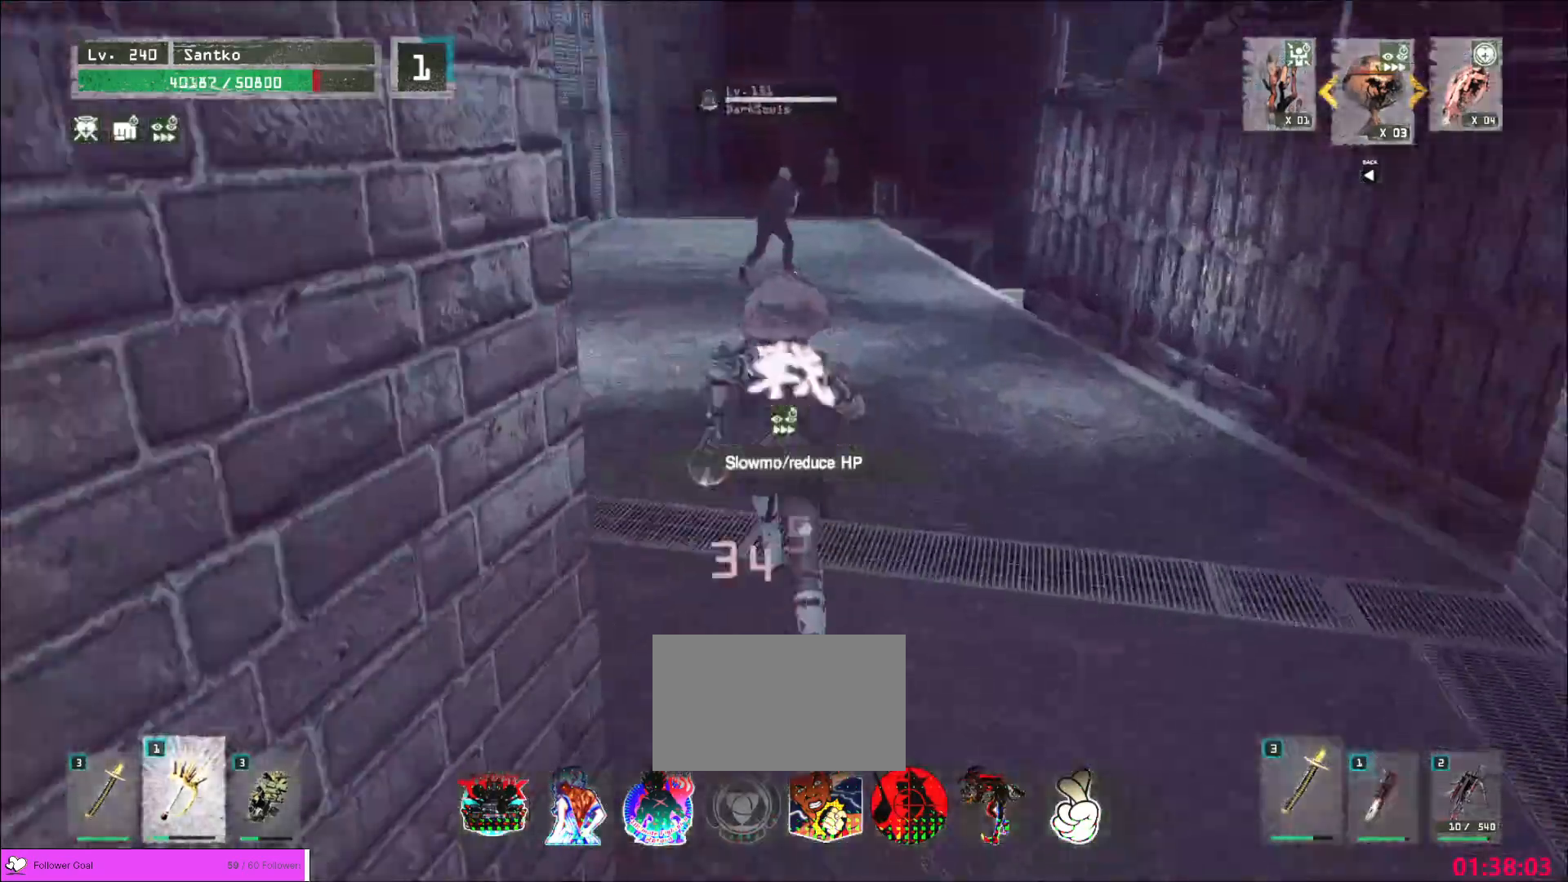
Gameplay with keyboard and mouse; each line is a JSON object with the keys and mouse buttons held at the frame after it. "events" lists presses ("down") and releases ("up") of "1", "2", "3", "4", "5", "a", "alt", "b", "c", "ctrl", "d", "e", "f", "g", "q", "r", "s", "shift", "space", "t", "tab", "v", "w", "x", "z", "mouse_left", "mouse_wheel", "mouse_right", "mouse_mb4" and "mouse_mb5" between this image and that frame as [ms after this image, input, new state], when the widget could be followed in between. "mouse_left", "mouse_wheel", "mouse_right", "mouse_mb4", "mouse_mb5" = the "left", "wheel", "right", "mb4", "mb5" buttons of the "mouse" list. No other keys are recorded. "wheel" means that the mouse wheel is clicked or scrolled. Not read: mouse_move.
{"keys": ["shift", "w"], "mouse": [], "events": [[280, "shift", "down"]]}
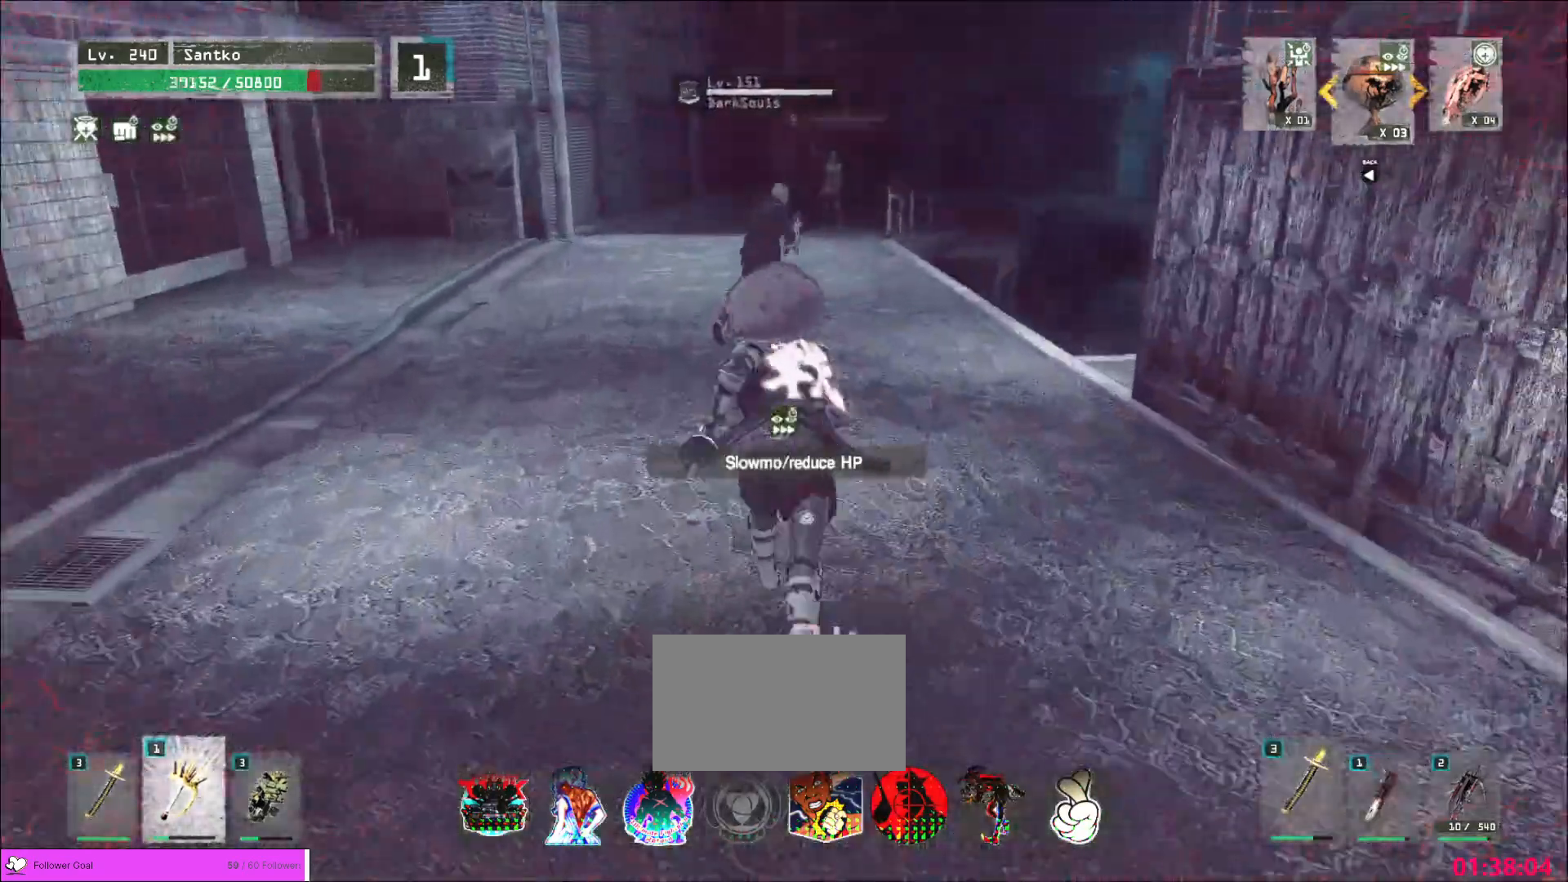
{"keys": ["shift", "w"], "mouse": [], "events": [[440, "mouse_left", "down"], [520, "mouse_left", "up"]]}
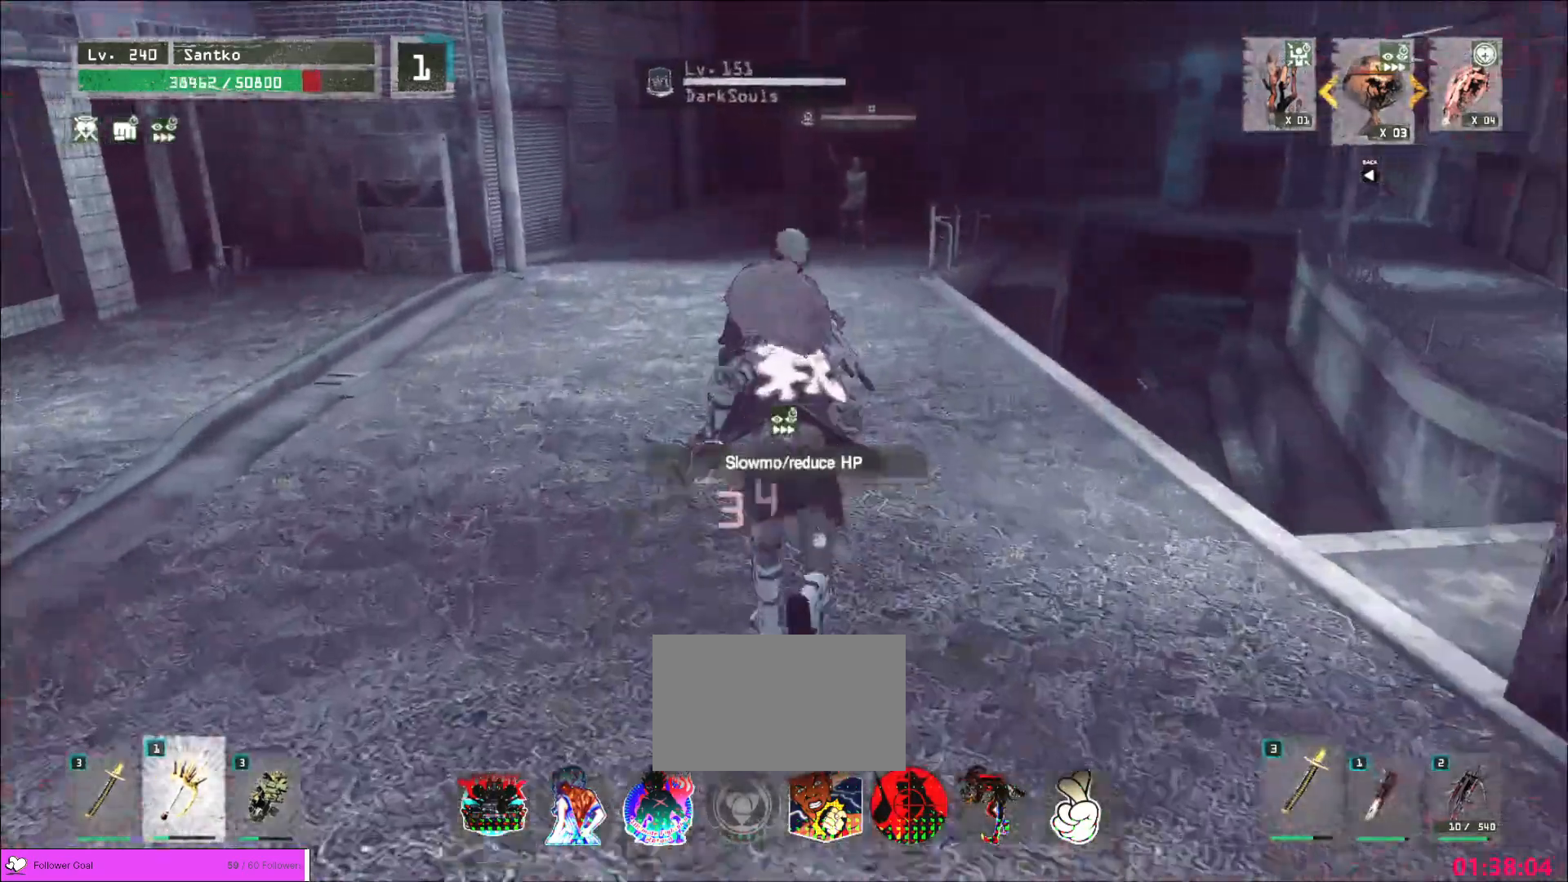
{"keys": [], "mouse": [], "events": [[160, "shift", "up"], [240, "w", "up"]]}
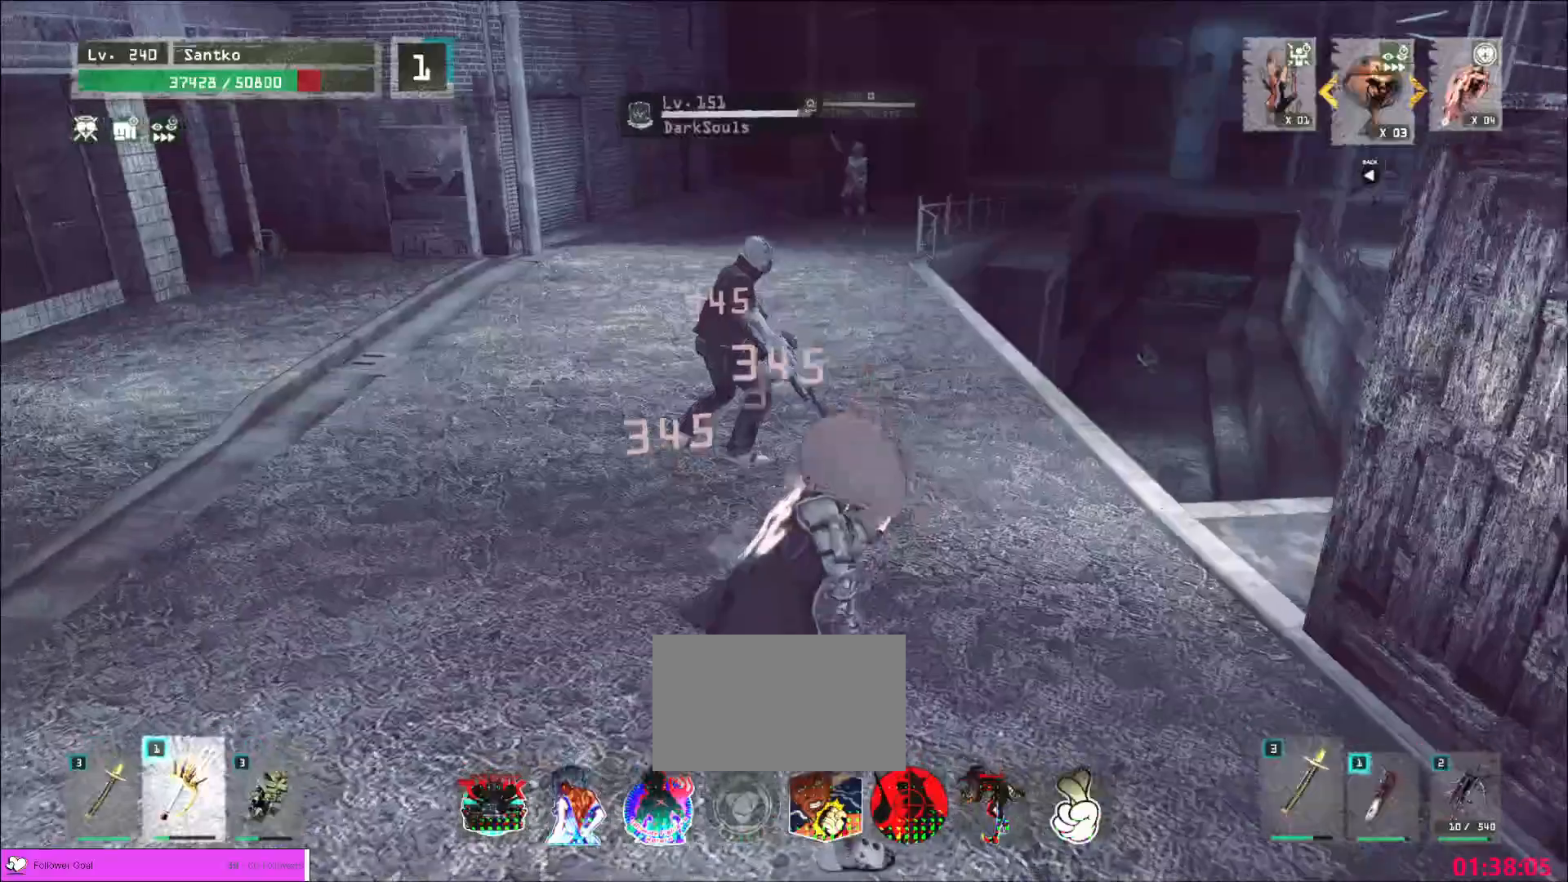
{"keys": [], "mouse": ["wheel"], "events": [[80, "mouse_wheel", "down"]]}
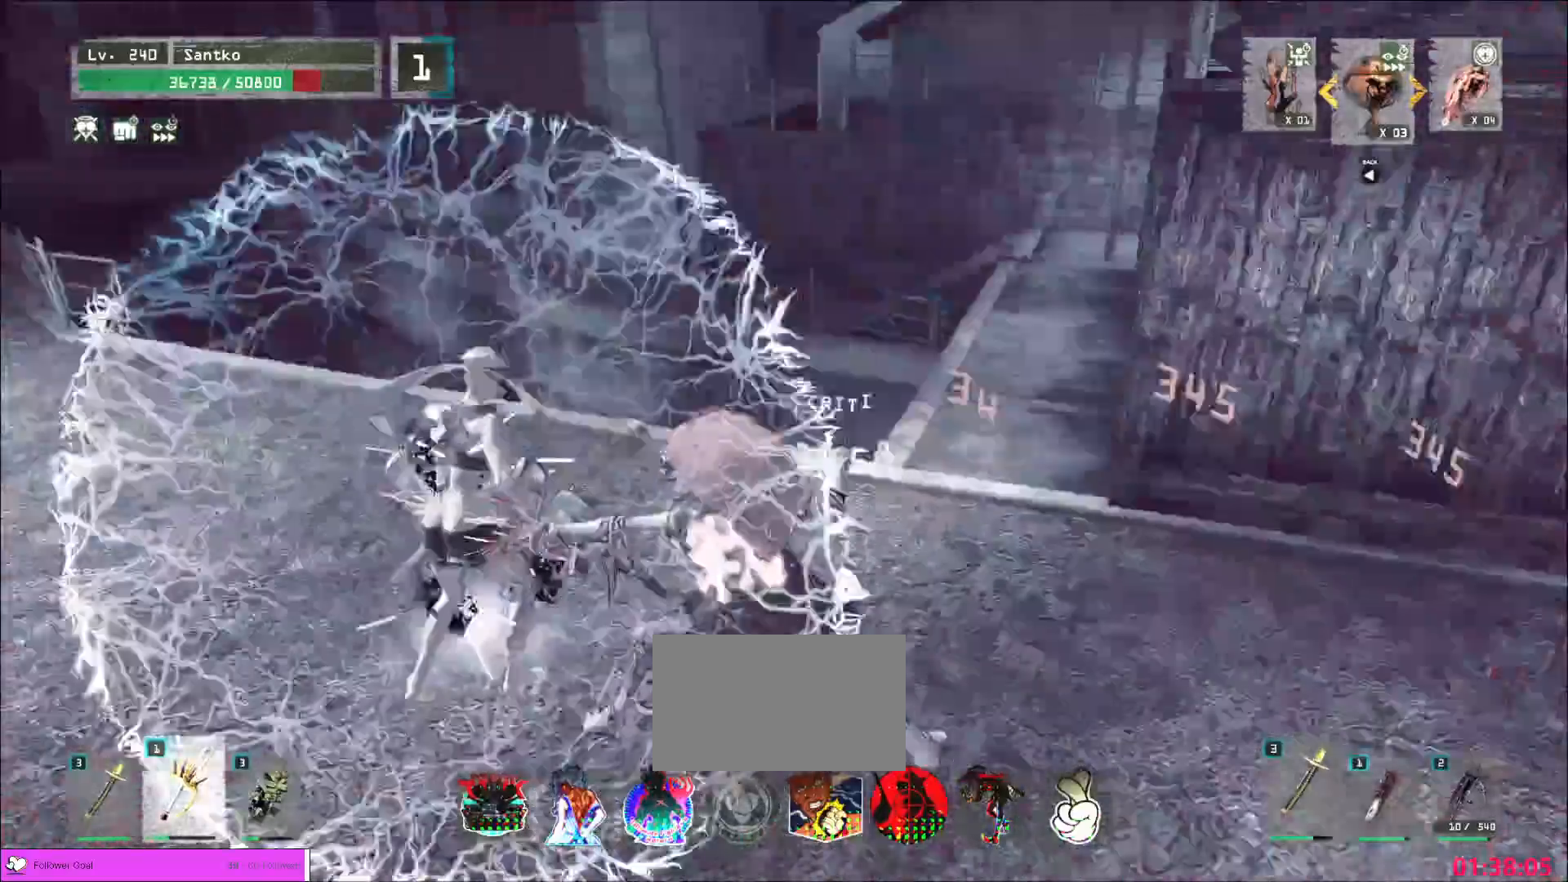
{"keys": ["w"], "mouse": [], "events": [[280, "mouse_wheel", "up"], [320, "w", "down"]]}
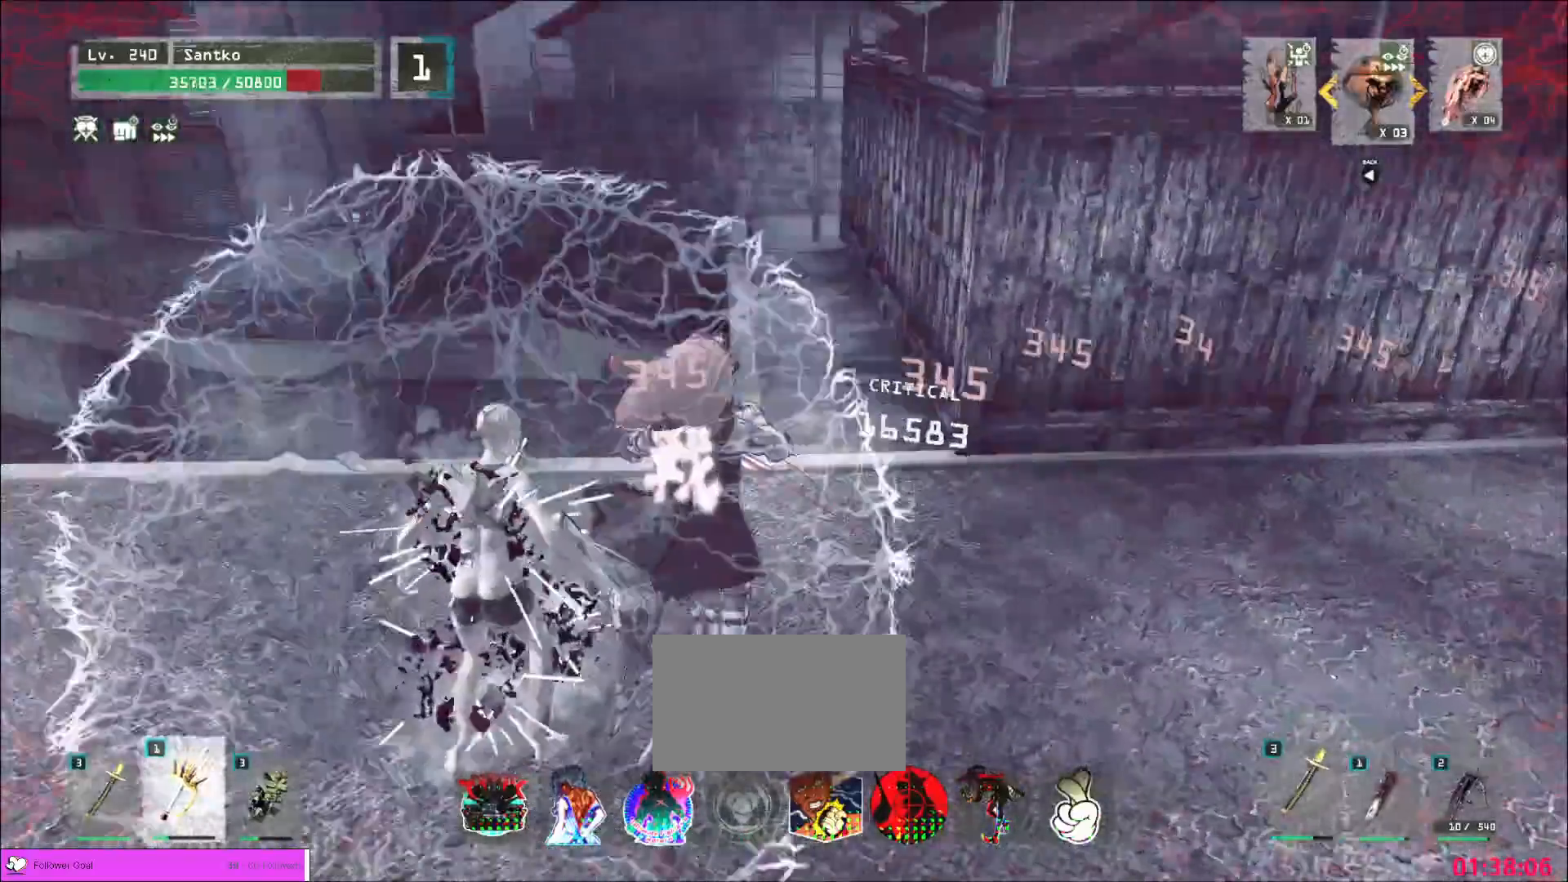
{"keys": ["a", "w"], "mouse": [], "events": [[480, "a", "down"]]}
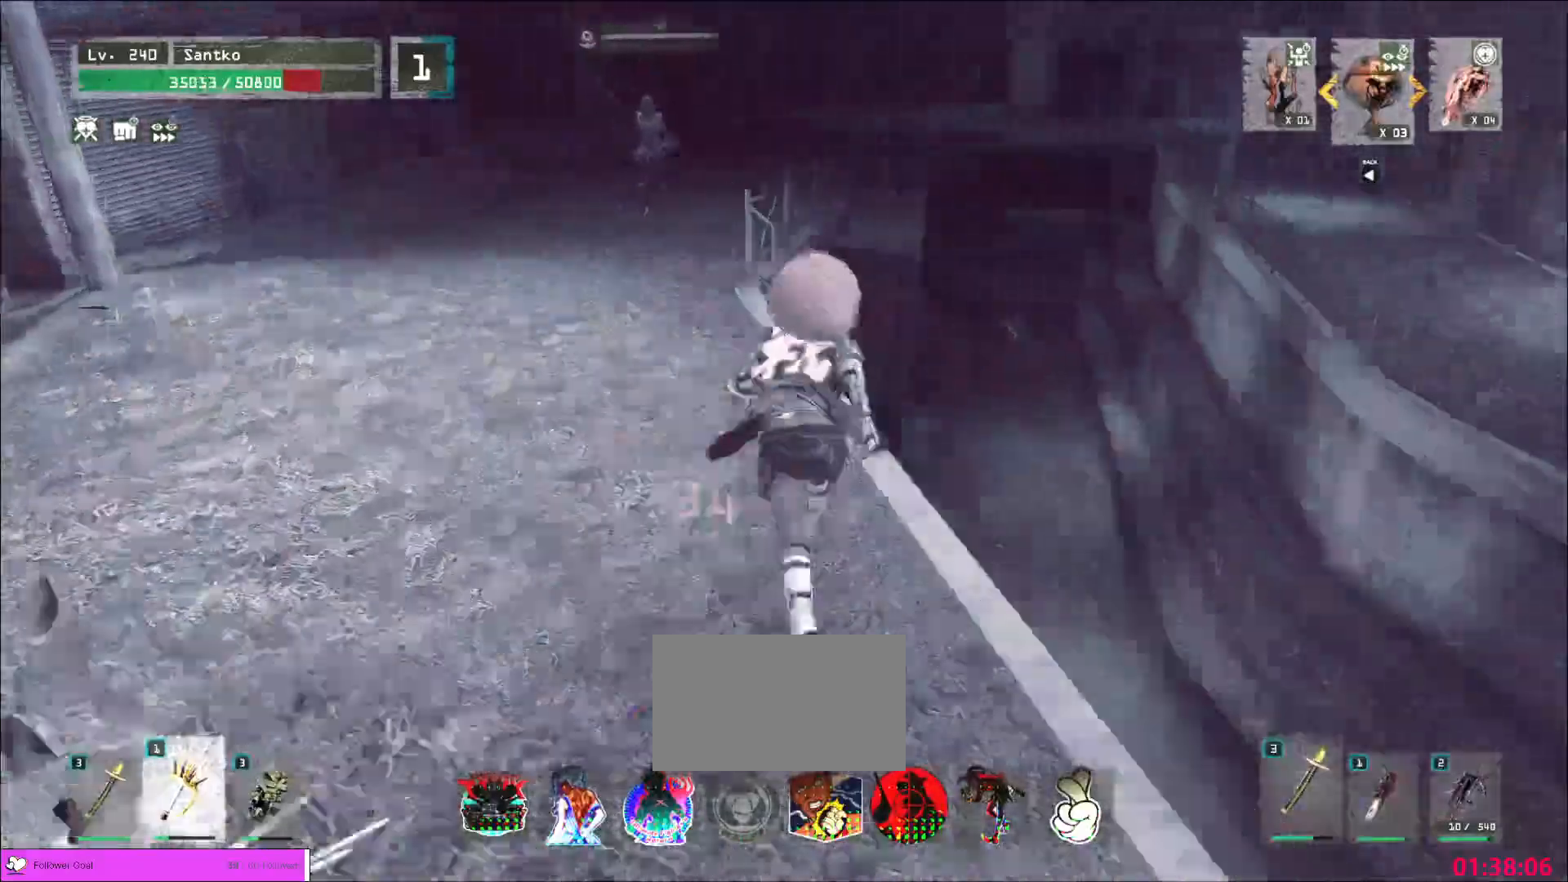
{"keys": ["w"], "mouse": [], "events": [[40, "a", "up"]]}
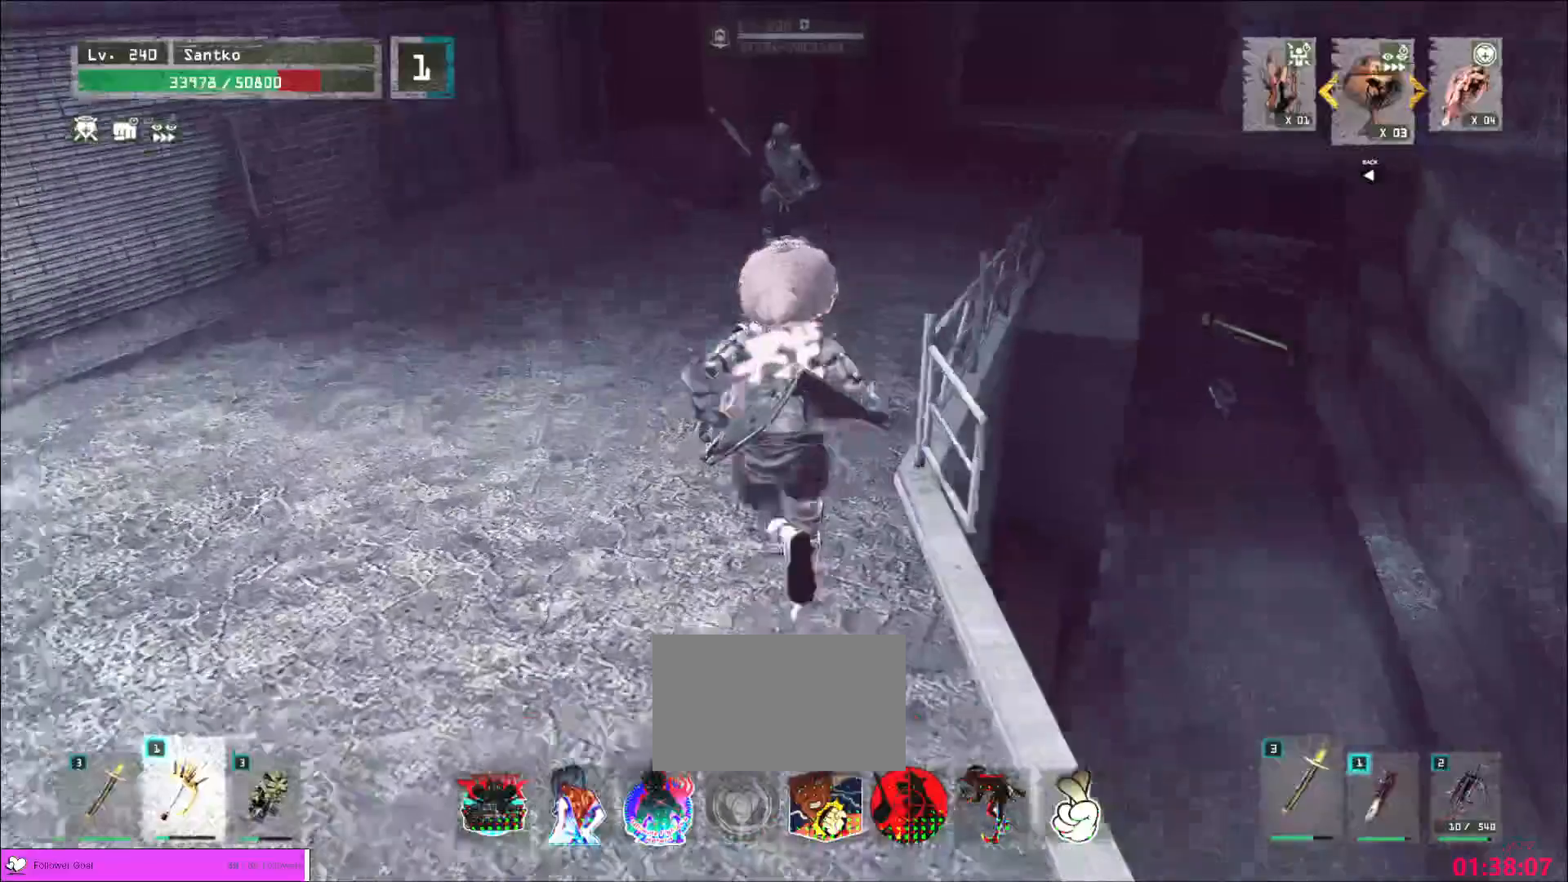
{"keys": ["shift", "w"], "mouse": [], "events": [[480, "shift", "down"]]}
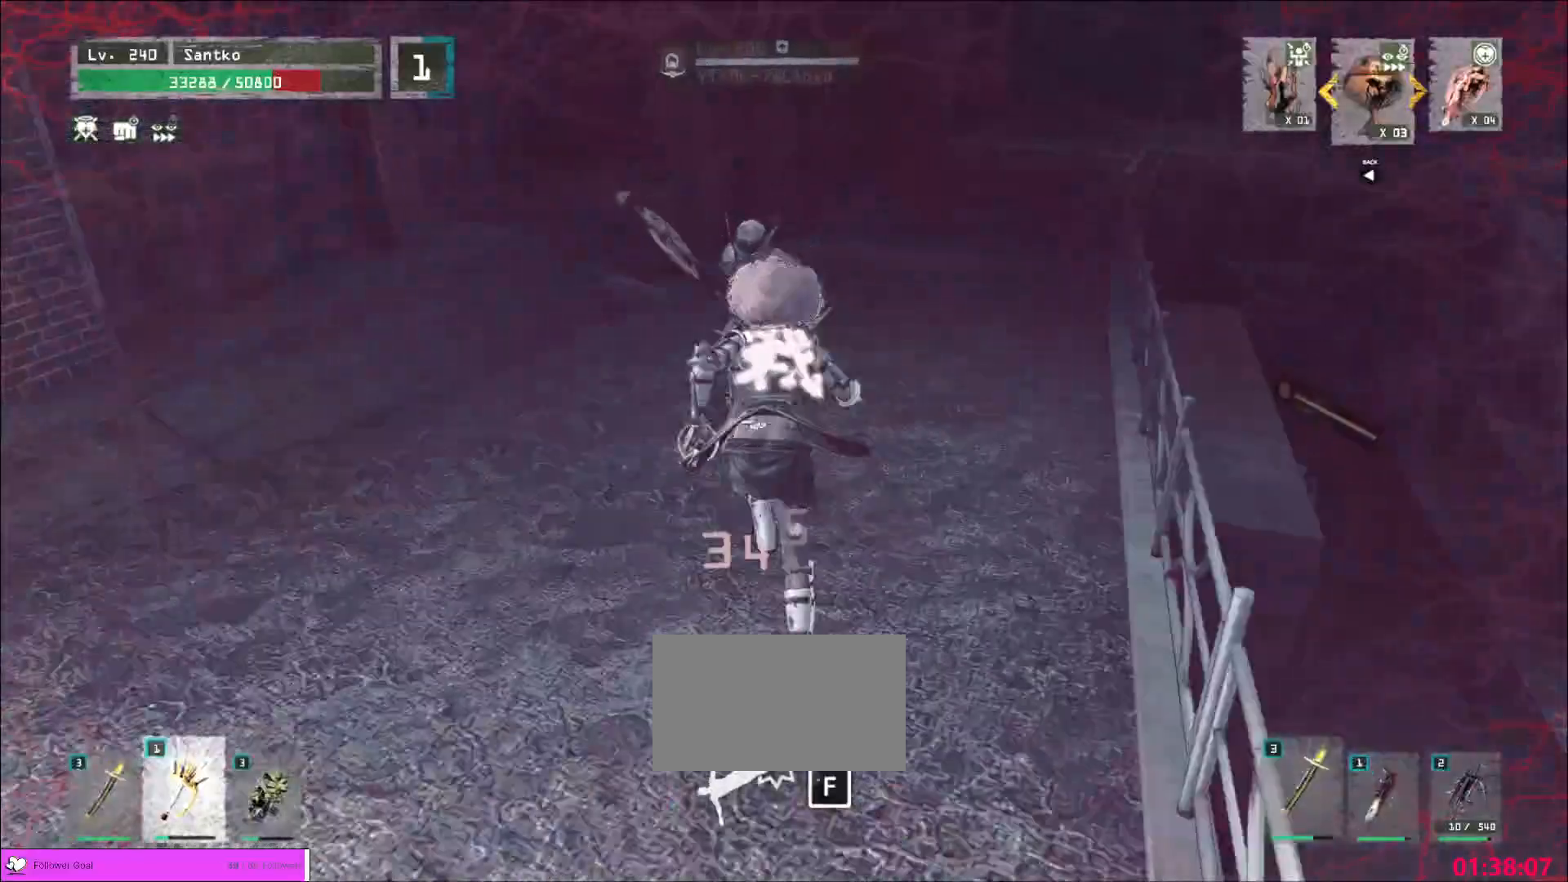
{"keys": [], "mouse": []}
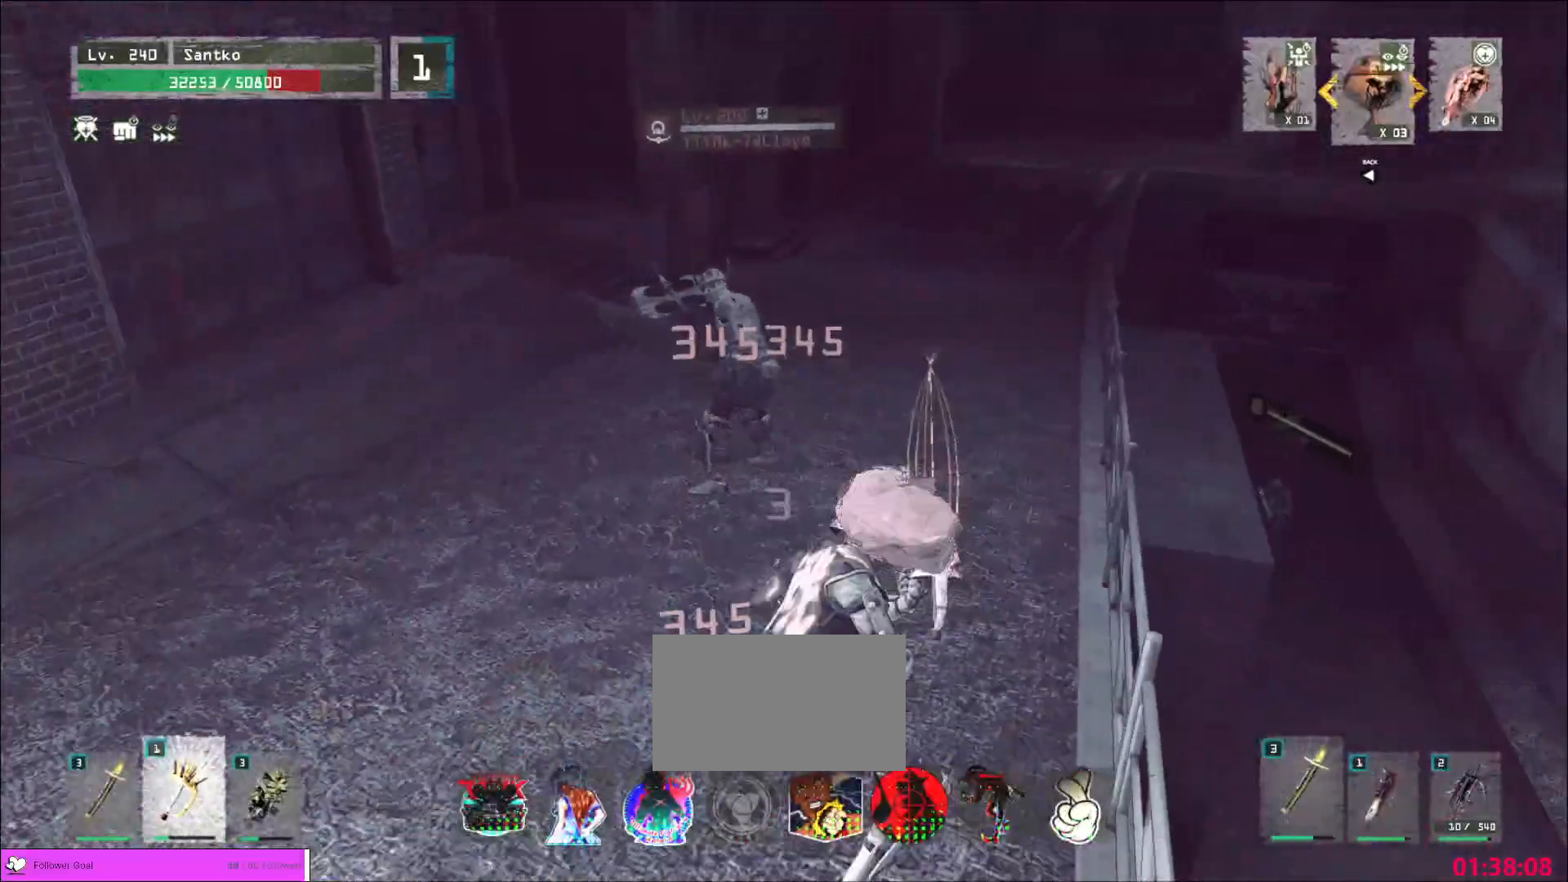
{"keys": [], "mouse": ["wheel"], "events": [[160, "mouse_wheel", "down"]]}
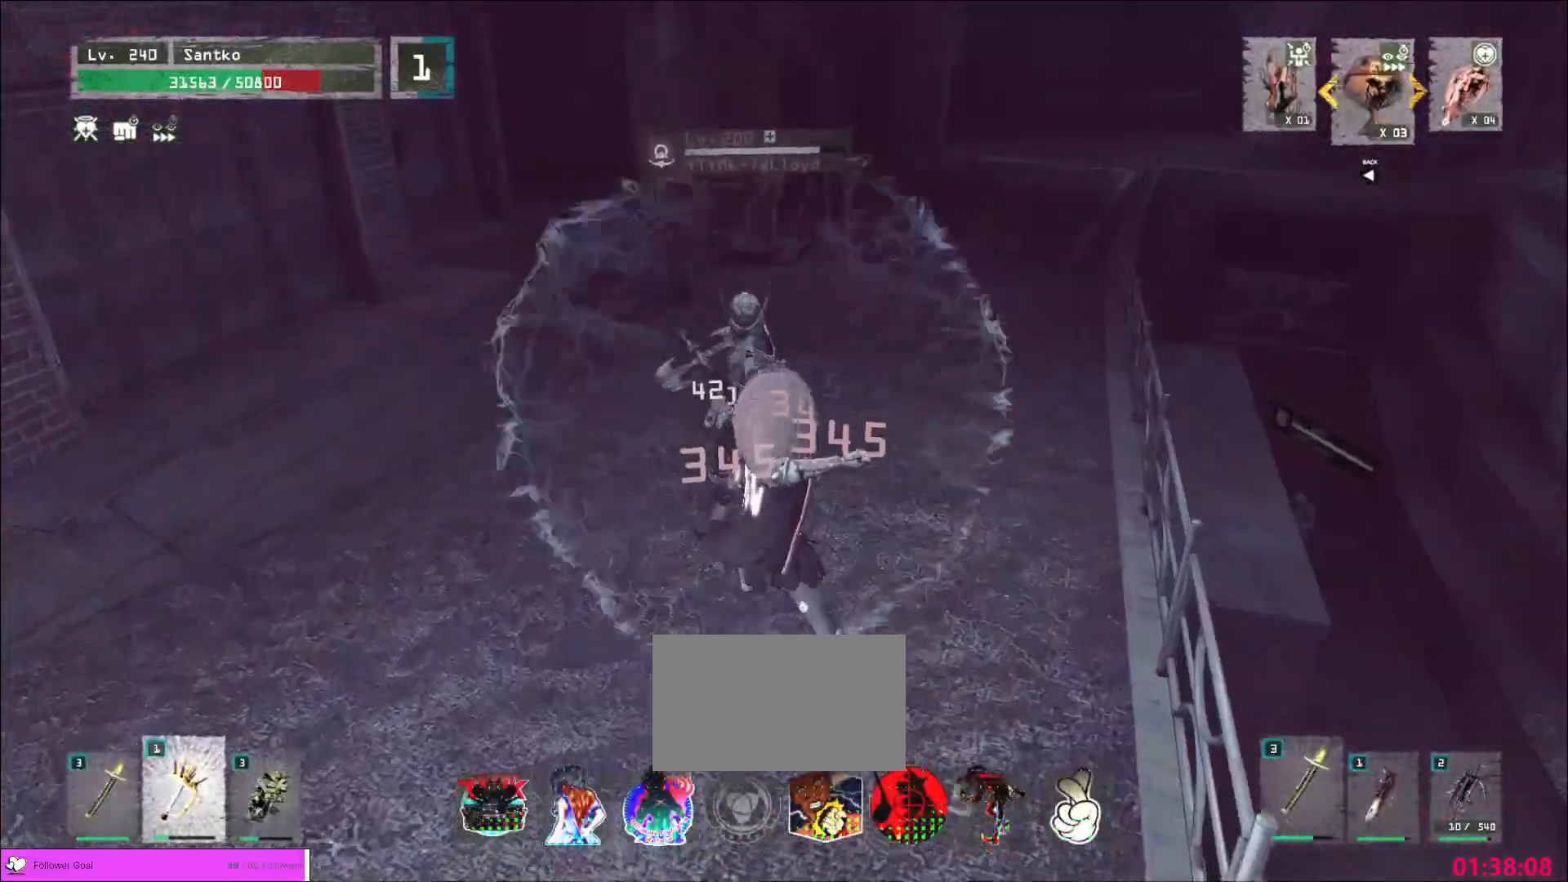
{"keys": ["w"], "mouse": [], "events": [[400, "mouse_wheel", "up"], [400, "w", "down"]]}
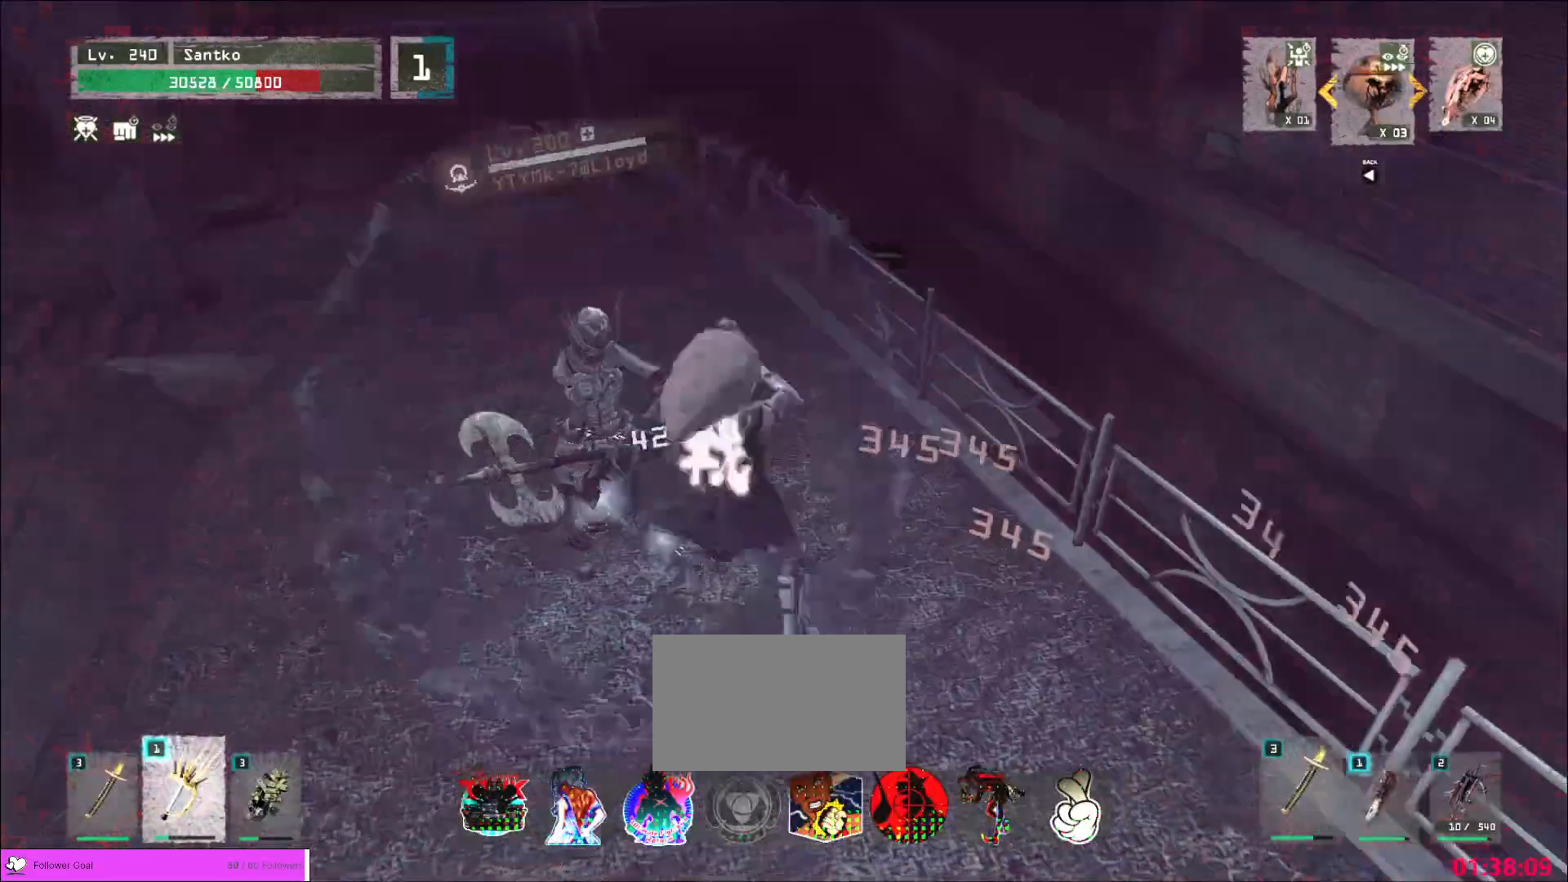
{"keys": ["d", "w"], "mouse": [], "events": [[40, "ctrl", "down"], [120, "ctrl", "up"], [200, "space", "down"], [280, "space", "up"], [400, "d", "down"]]}
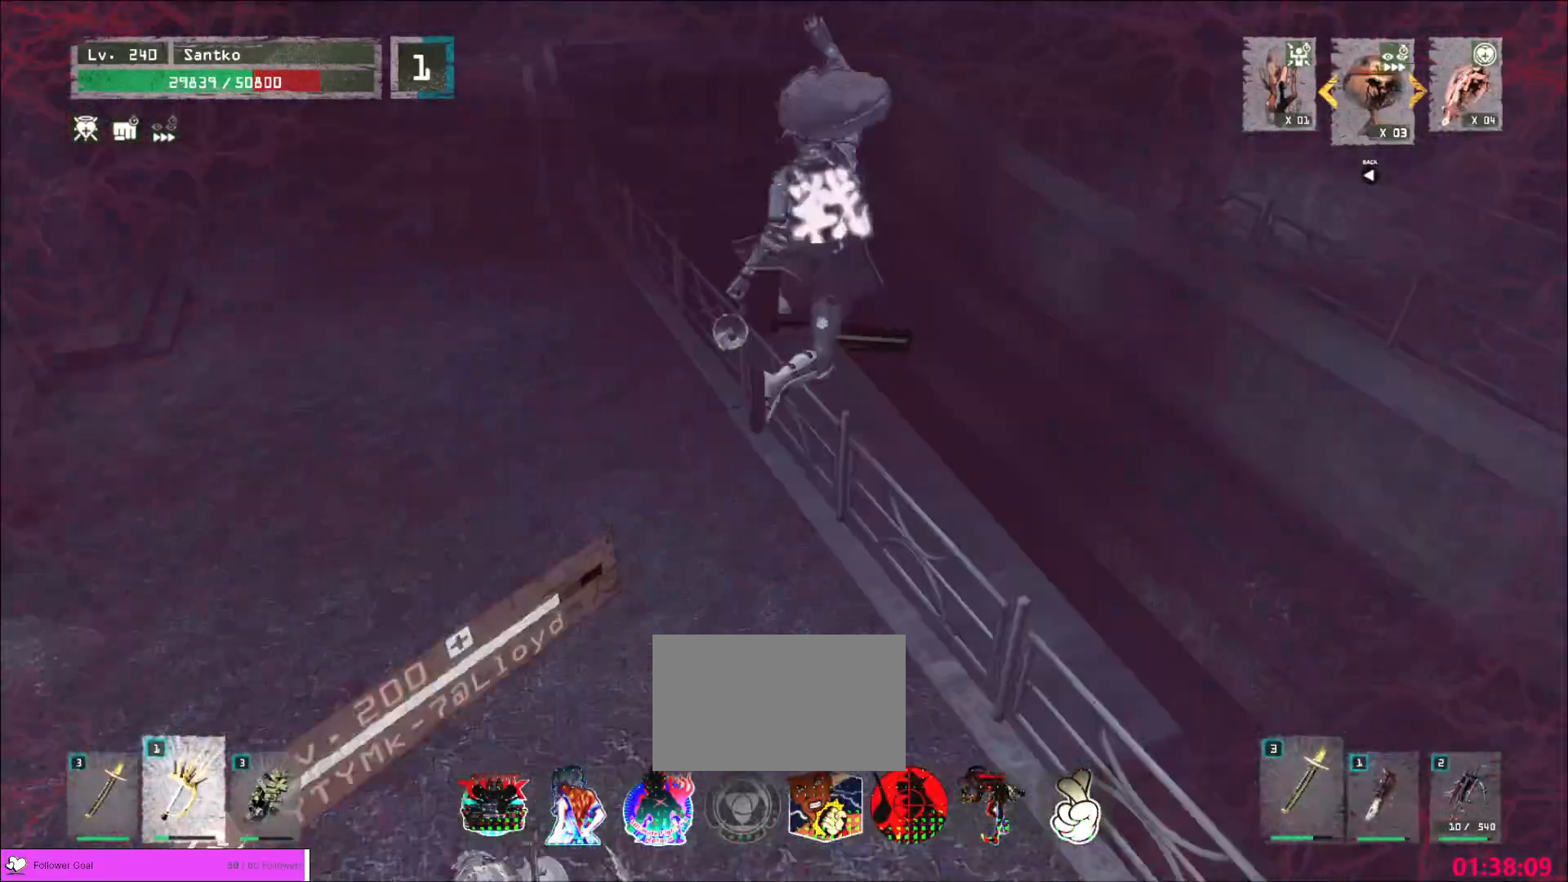
{"keys": ["a", "w"], "mouse": [], "events": [[160, "d", "up"], [280, "d", "down"], [400, "a", "down"], [400, "d", "up"]]}
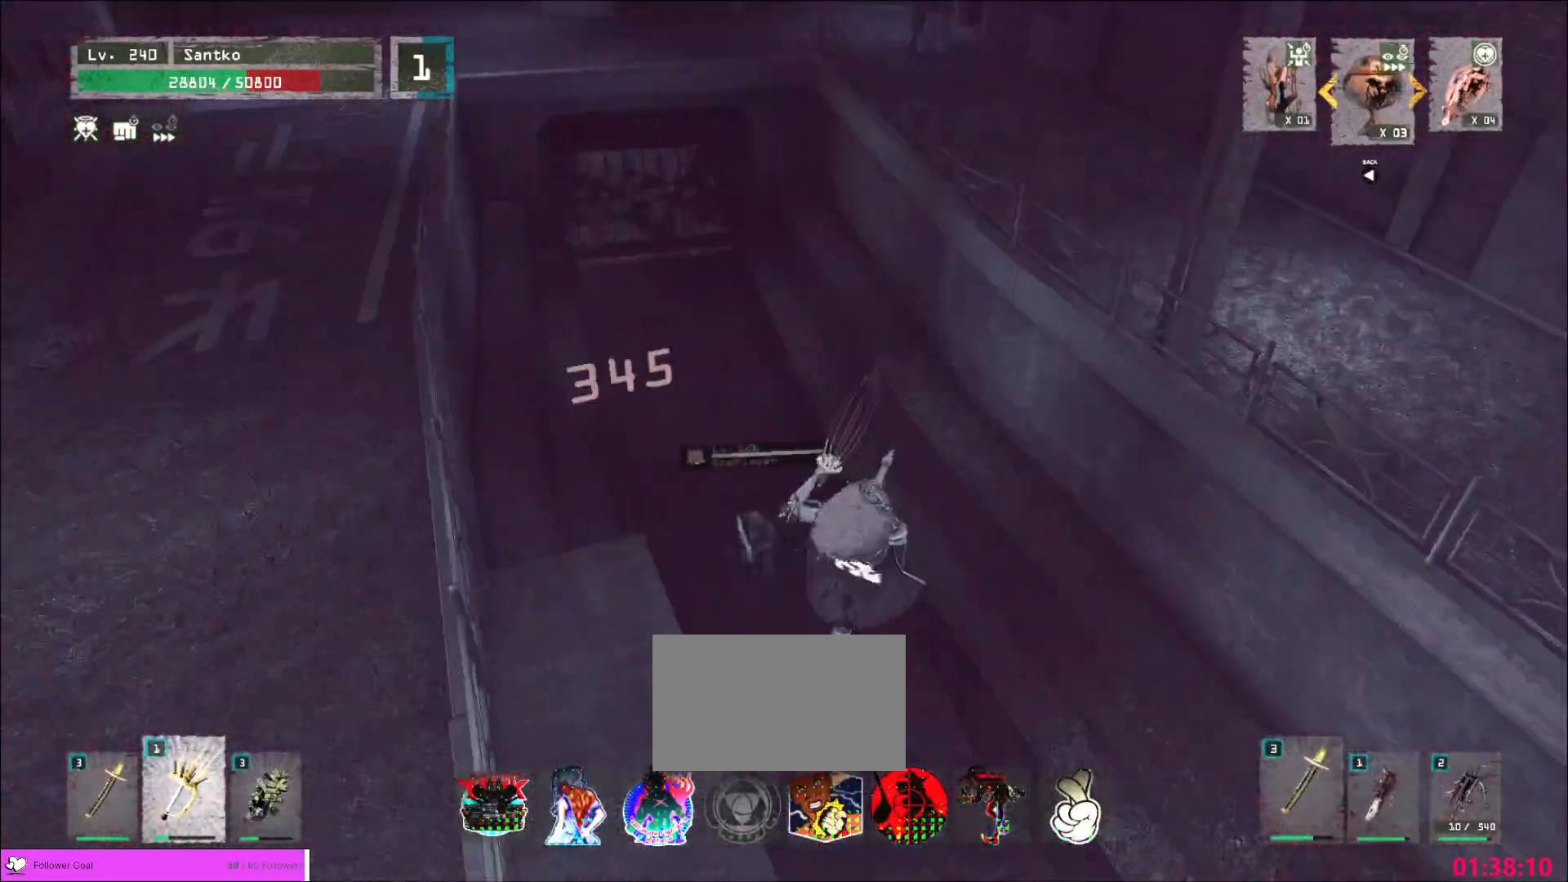
{"keys": ["w"], "mouse": [], "events": [[240, "a", "up"]]}
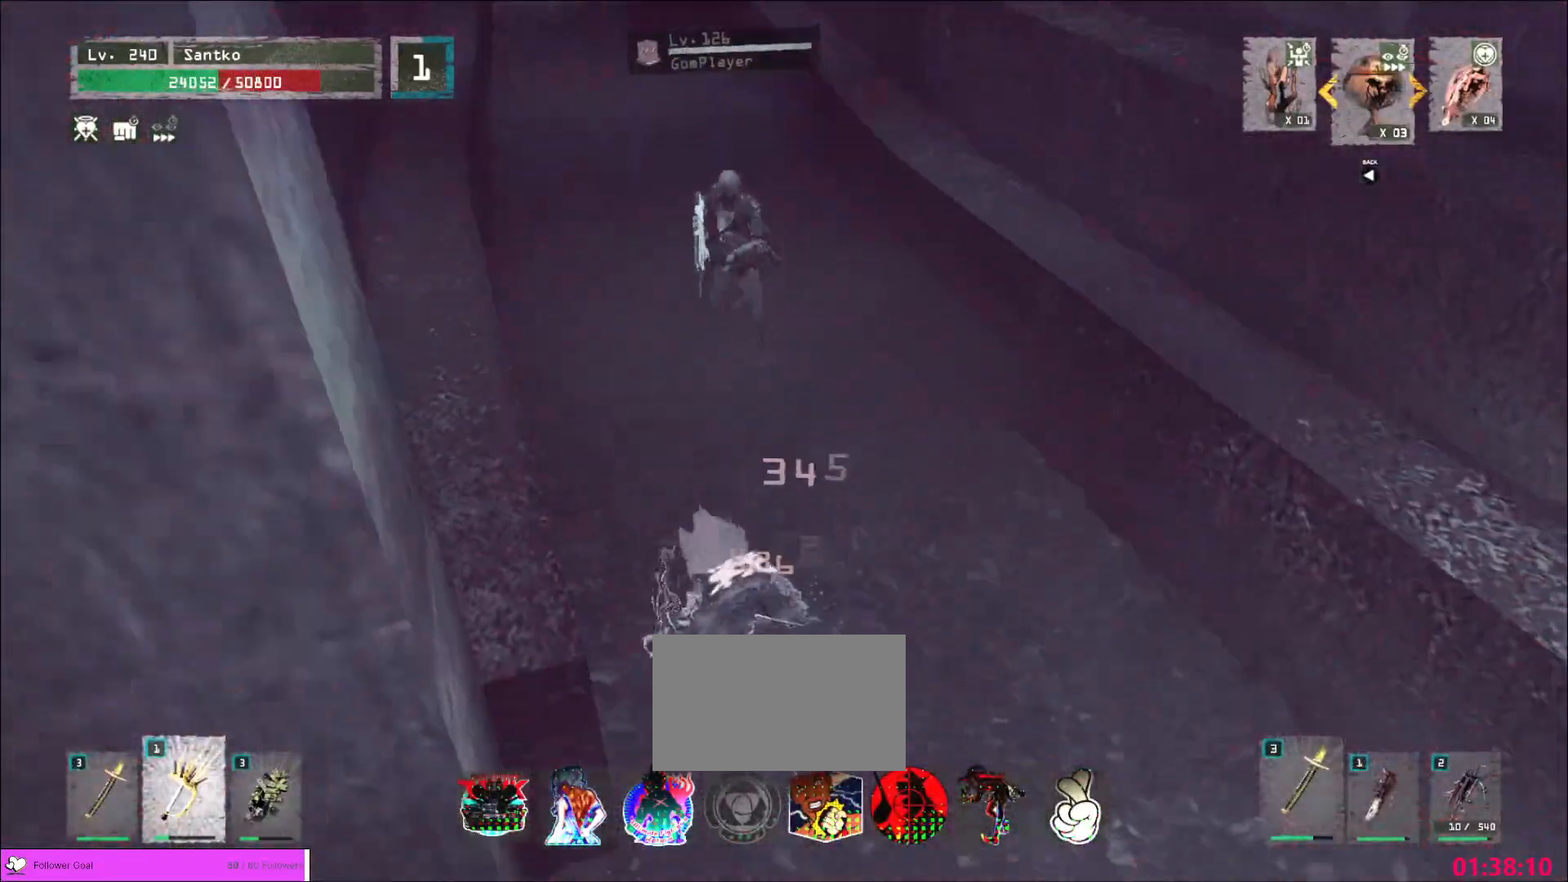
{"keys": ["w"], "mouse": [], "events": []}
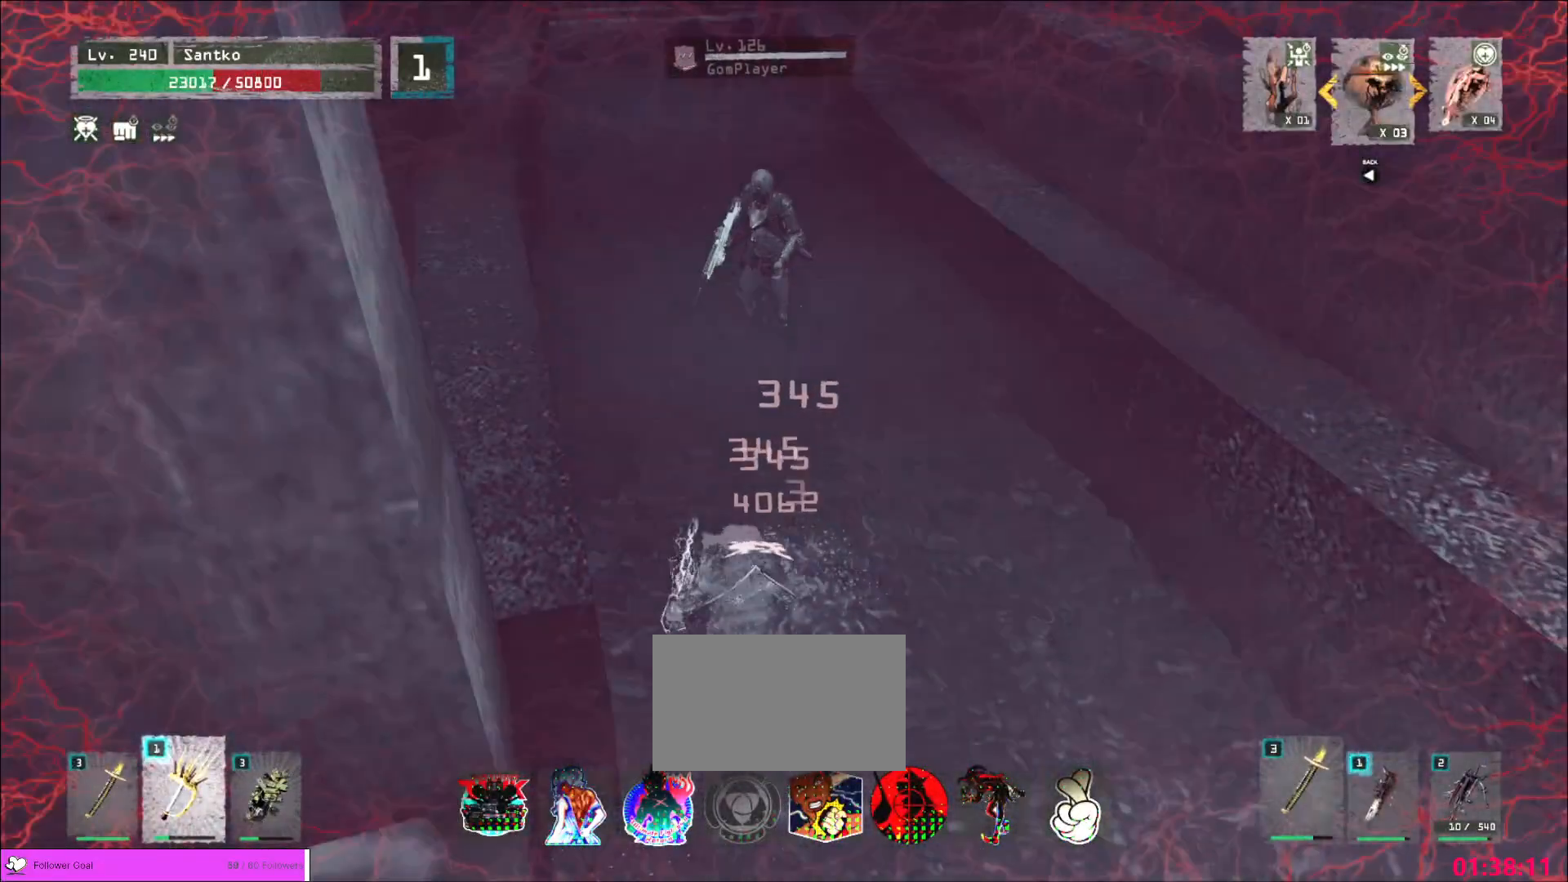
{"keys": ["w"], "mouse": [], "events": []}
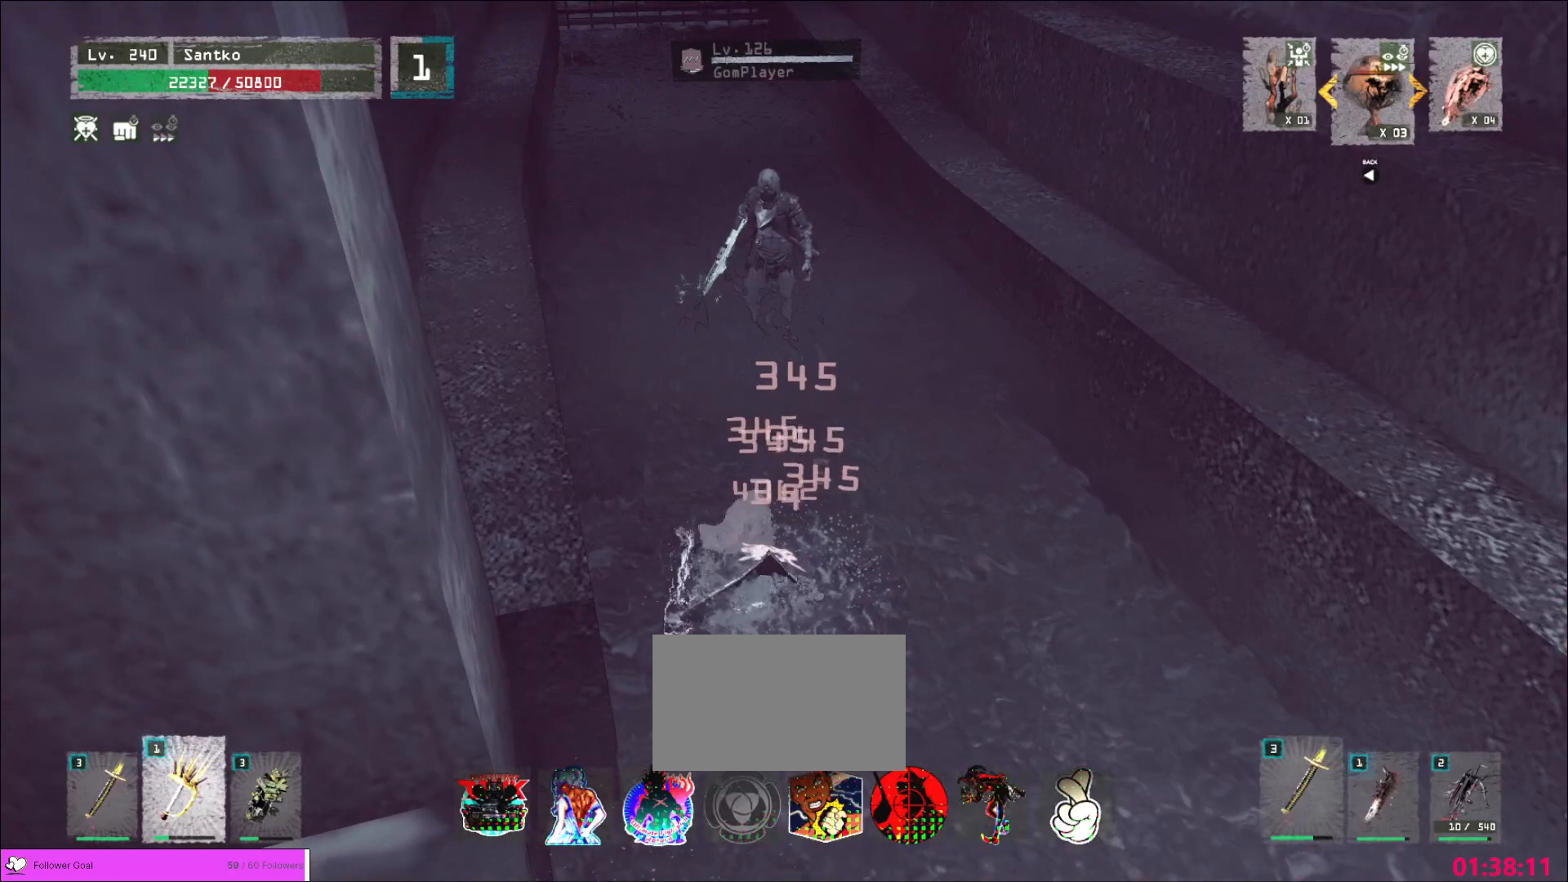
{"keys": ["w"], "mouse": [], "events": []}
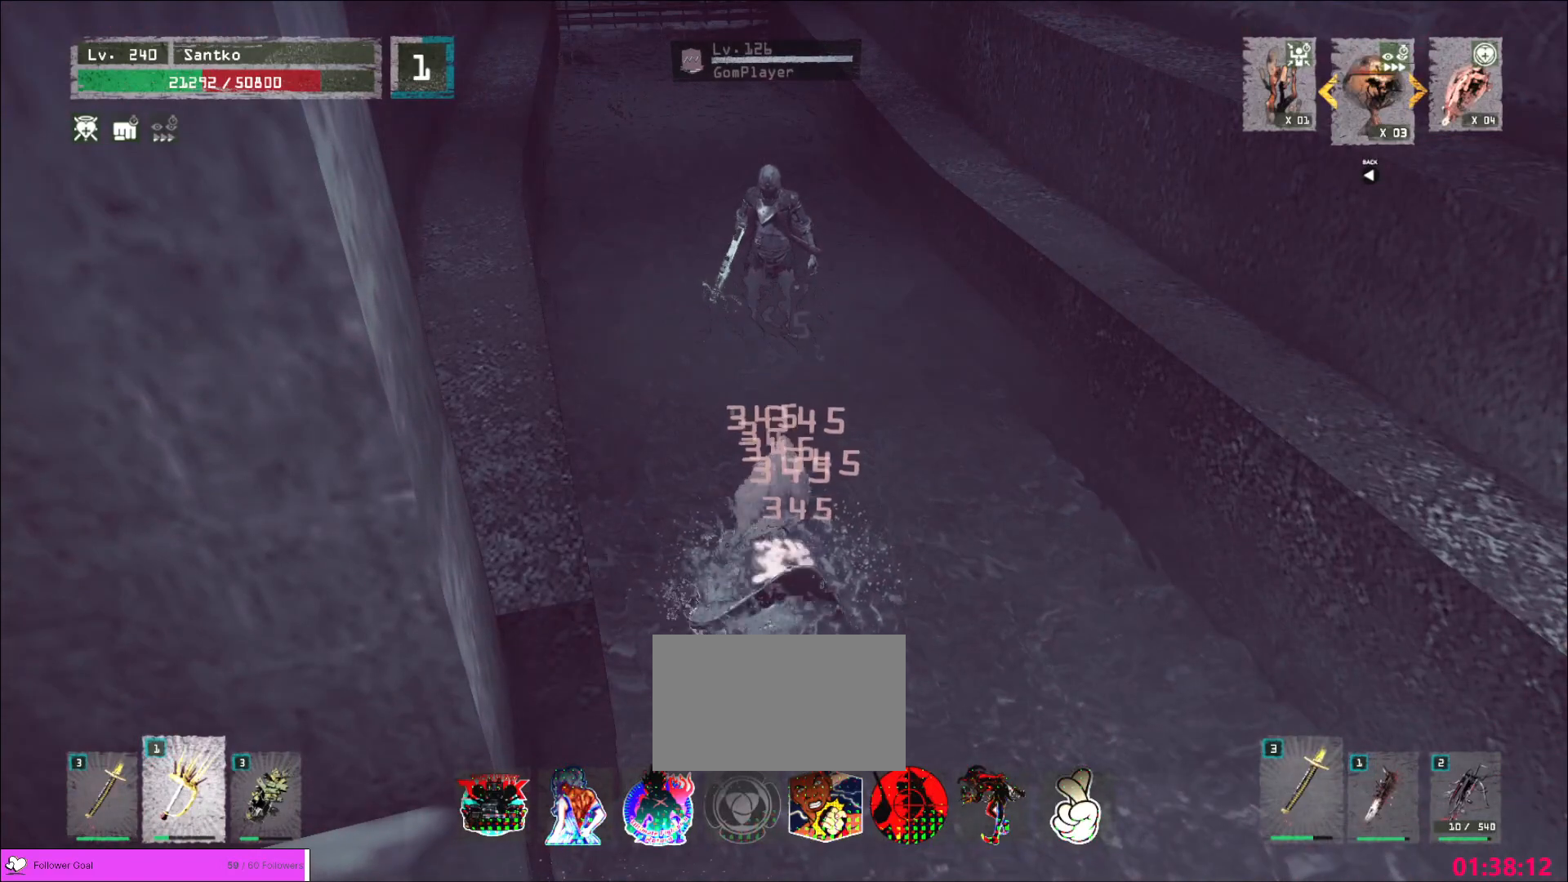
{"keys": ["w"], "mouse": [], "events": []}
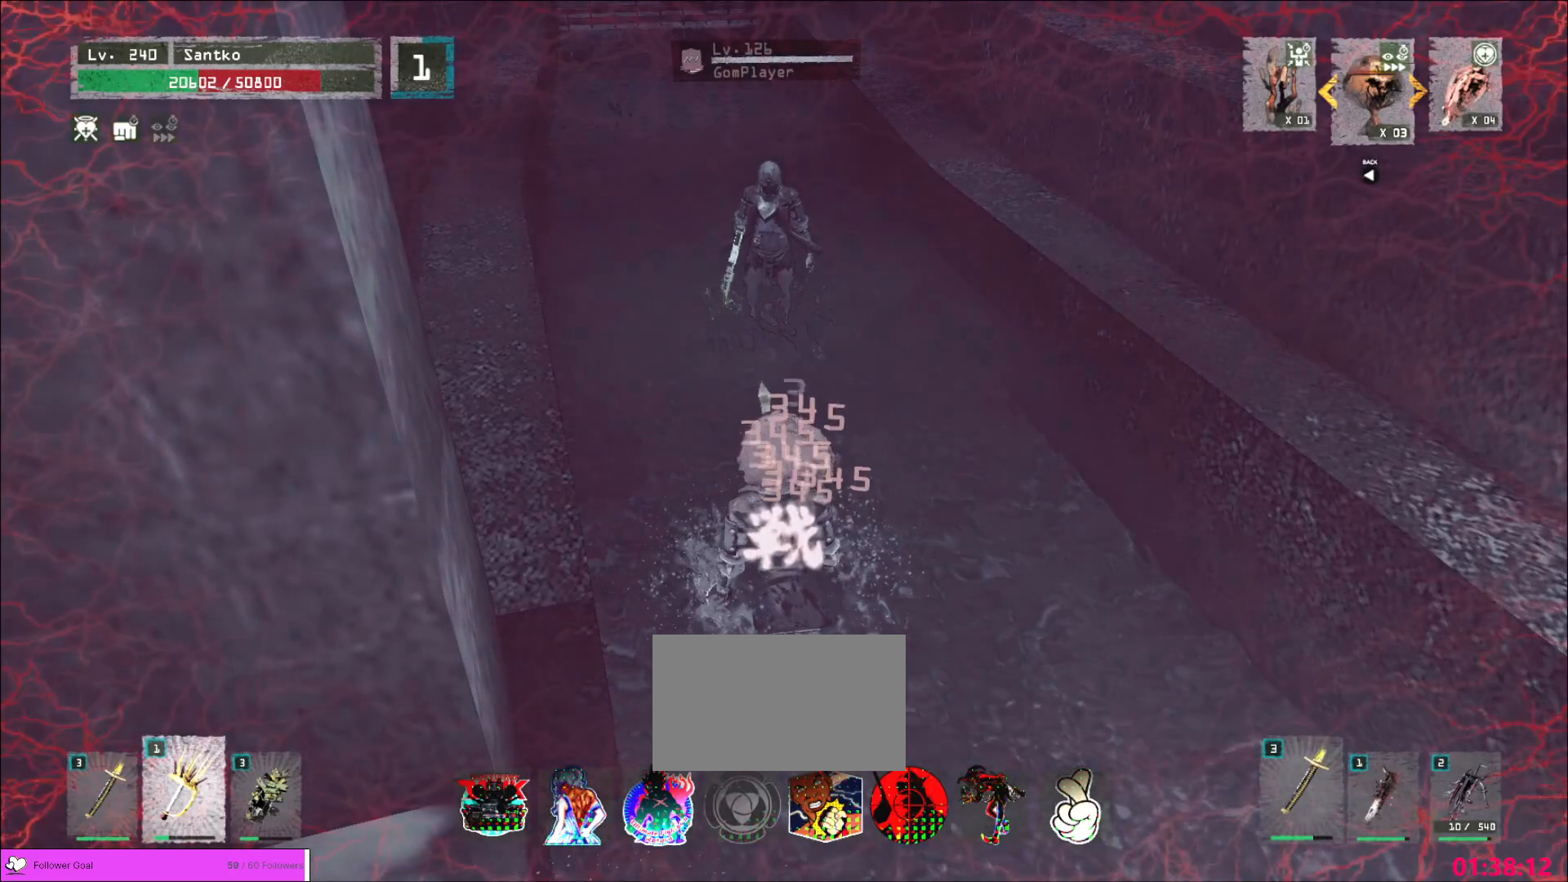
{"keys": ["w"], "mouse": [], "events": [[360, "ctrl", "down"], [480, "ctrl", "up"]]}
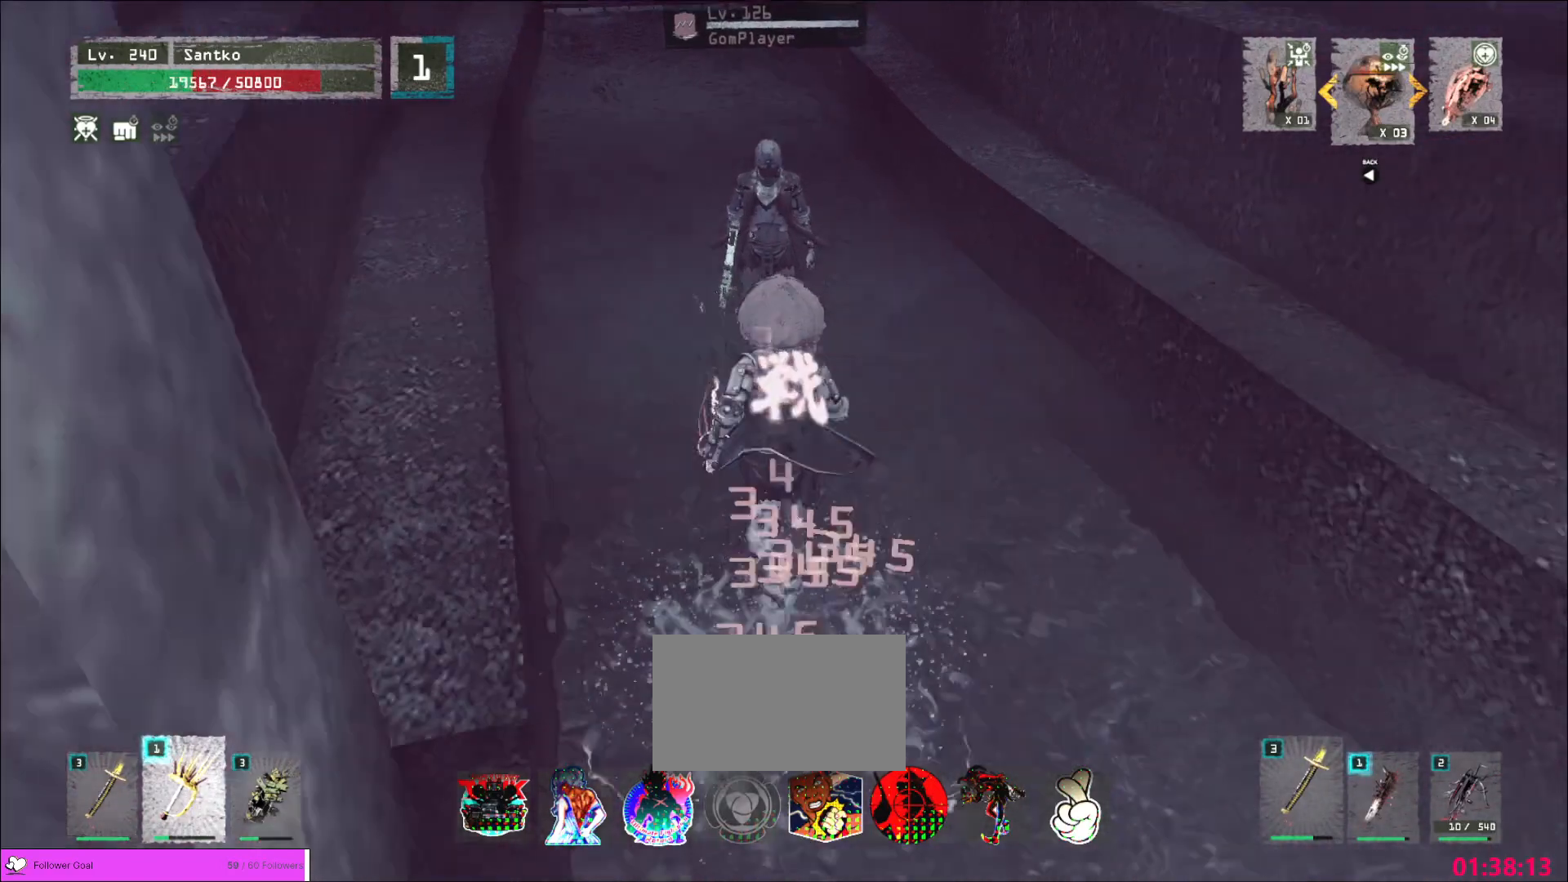
{"keys": ["w"], "mouse": [], "events": [[80, "mouse_left", "down"], [120, "mouse_left", "up"], [160, "q", "down"], [240, "q", "up"]]}